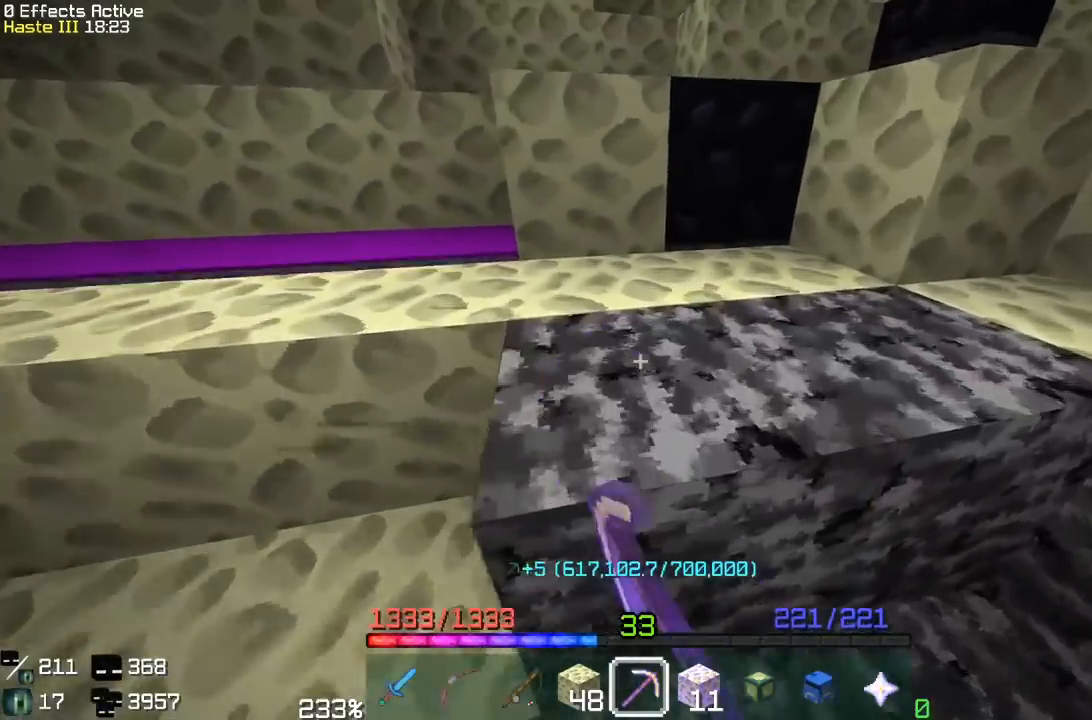
Gameplay with keyboard and mouse; each line is a JSON object with the keys and mouse buttons held at the frame after it. "events" lists presses ("down") and releases ("up") of "a", "d", "s", "space", "w", "mouse_left" and "mouse_right" between this image and that frame as [ms after this image, input, new state], when the widget could be followed in between. "mouse_left", "mouse_right" = the "left", "right" buttons of the "mouse" list. No other keys are recorded. Fast repeated clicks can show as one long hold. Mouse movement is not recorded.
{"keys": ["w"], "mouse": ["left"], "events": [[150, "d", "up"], [250, "space", "up"]]}
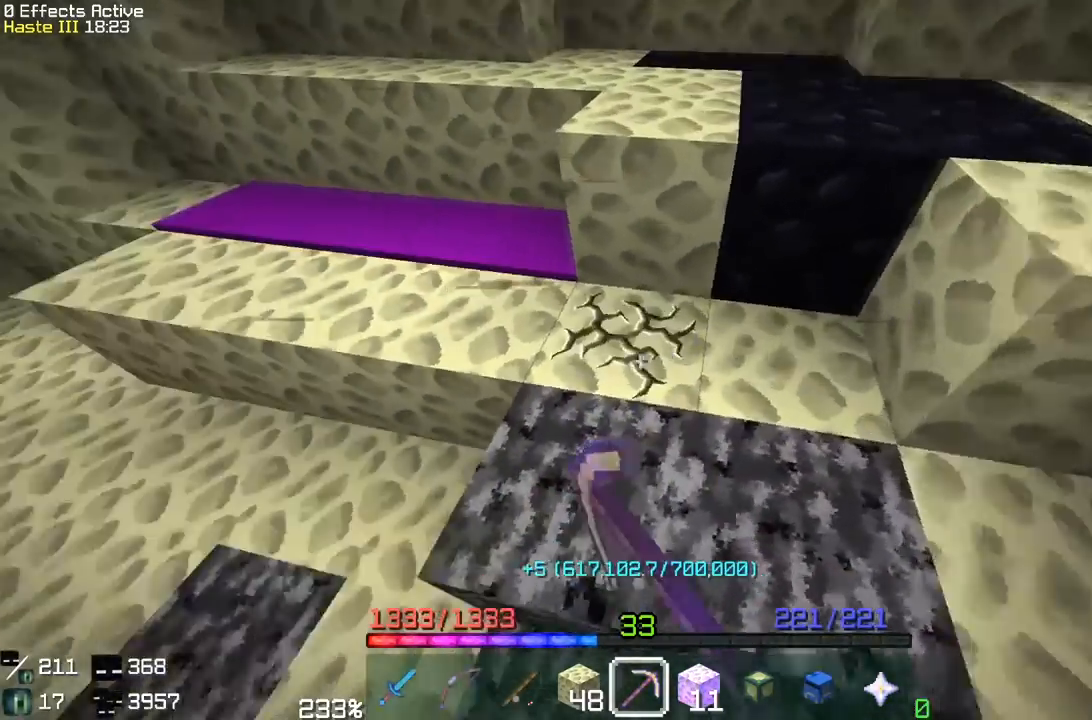
{"keys": [], "mouse": ["left"], "events": [[100, "w", "up"], [217, "w", "down"], [433, "w", "up"]]}
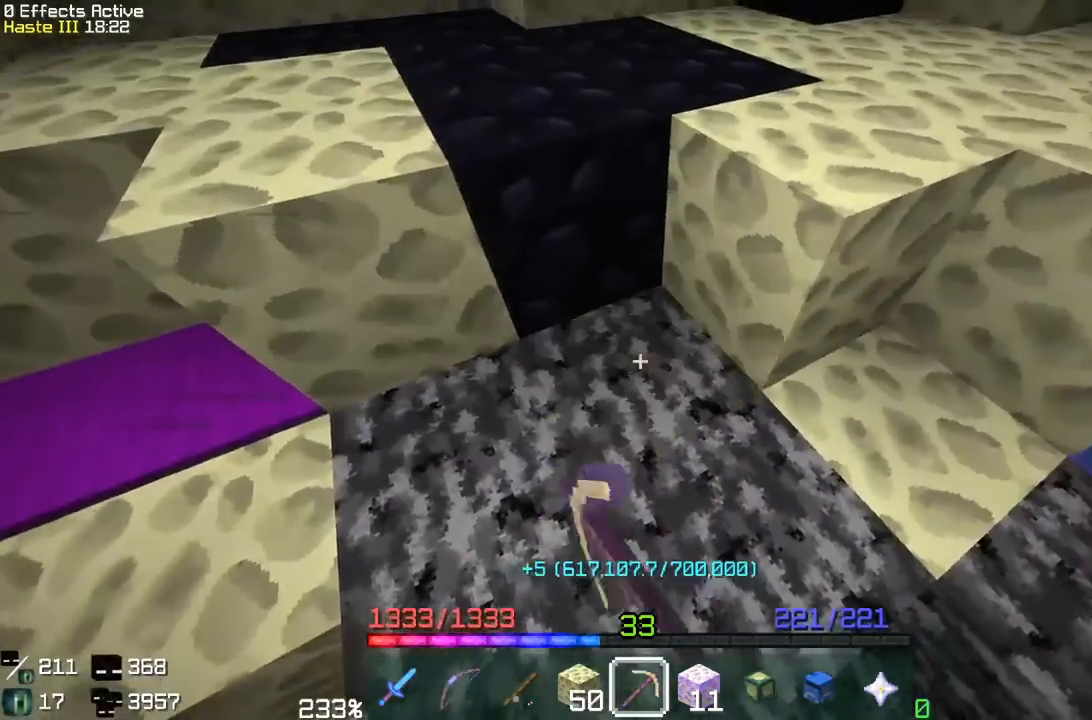
{"keys": [], "mouse": ["left"], "events": [[167, "d", "down"], [283, "w", "down"], [417, "d", "up"], [500, "w", "up"]]}
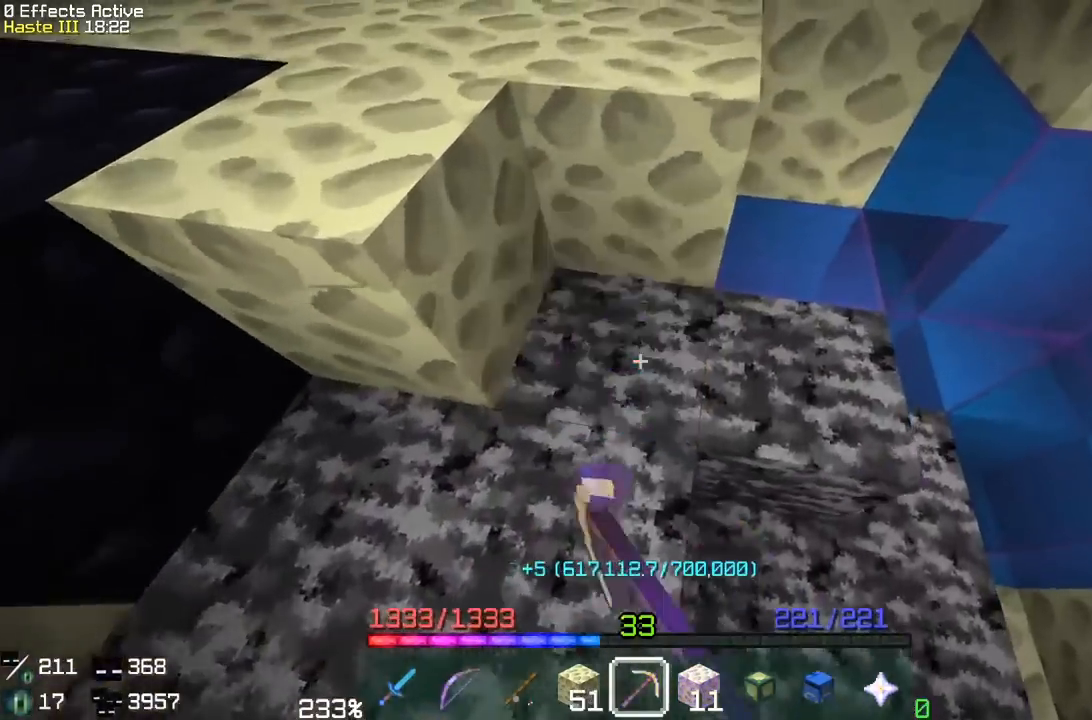
{"keys": ["d"], "mouse": ["left"], "events": [[67, "a", "down"], [300, "a", "up"], [450, "d", "down"]]}
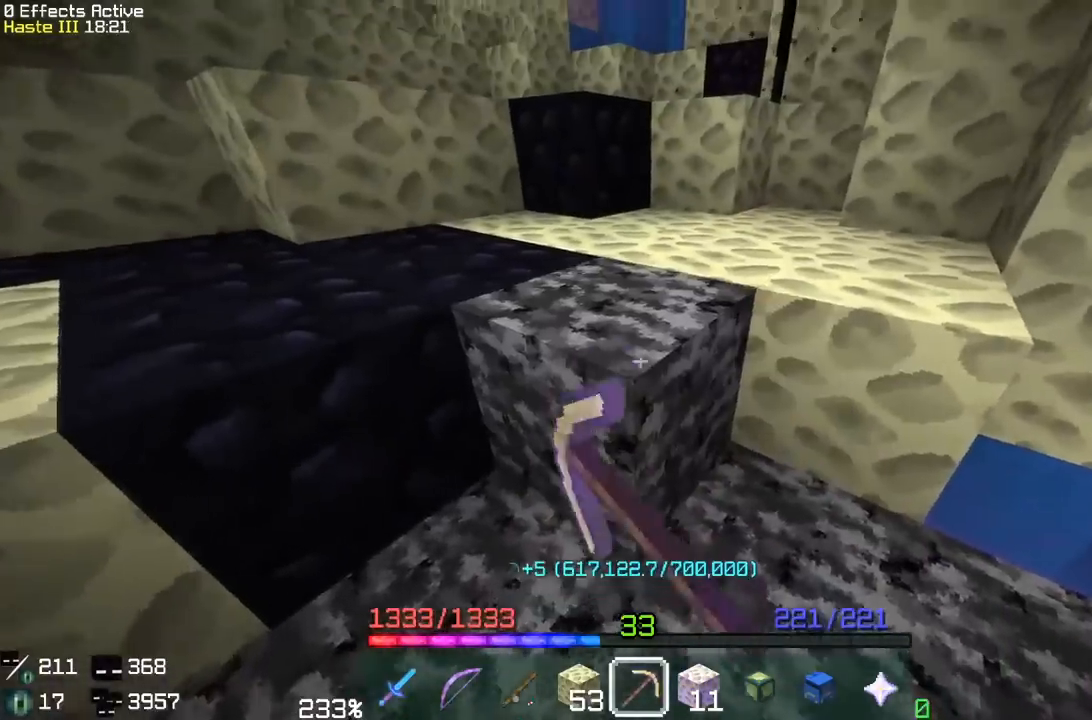
{"keys": ["a", "space", "w"], "mouse": ["left"], "events": [[33, "w", "down"], [283, "d", "up"], [283, "w", "up"], [350, "a", "down"], [383, "w", "down"], [483, "space", "down"]]}
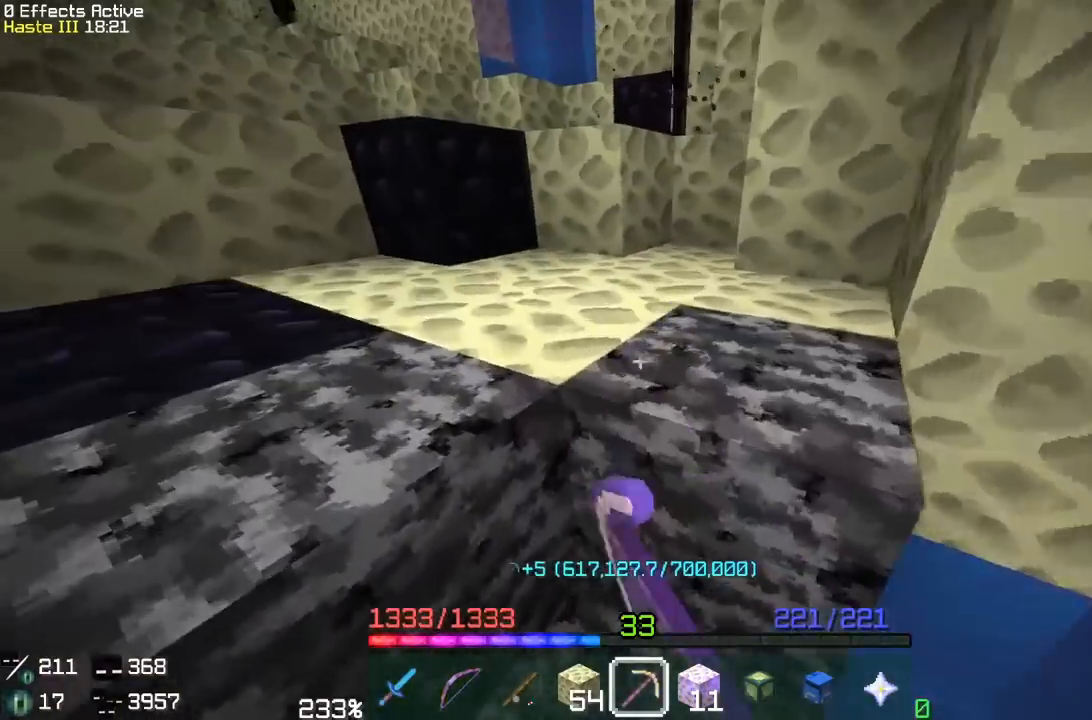
{"keys": [], "mouse": ["left"], "events": [[267, "space", "up"], [450, "a", "up"], [467, "w", "up"]]}
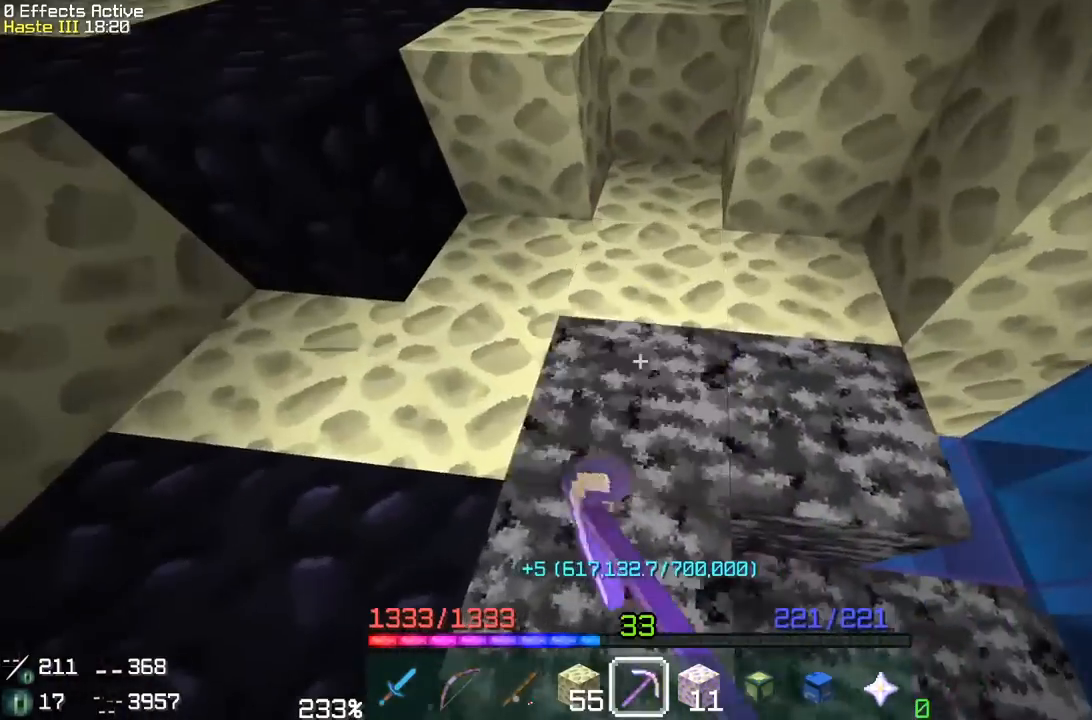
{"keys": ["a", "w"], "mouse": ["left"], "events": [[33, "a", "down"], [200, "w", "down"], [333, "w", "up"], [450, "w", "down"]]}
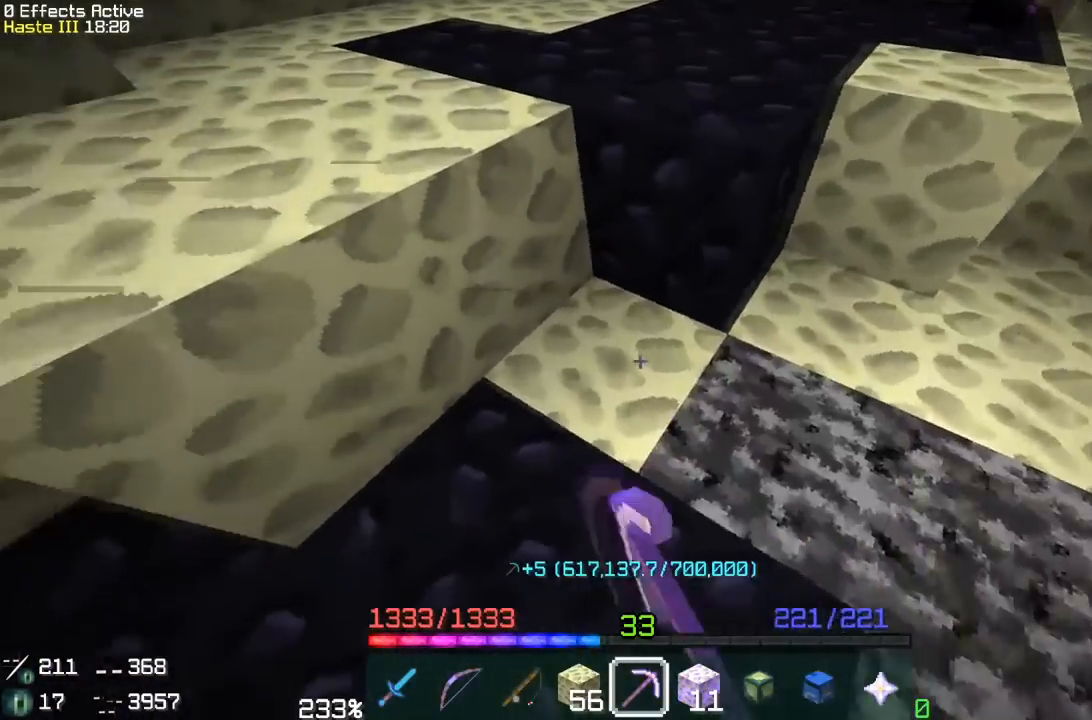
{"keys": ["d", "w"], "mouse": ["left"], "events": [[133, "w", "up"], [183, "a", "up"], [267, "d", "down"], [367, "w", "down"]]}
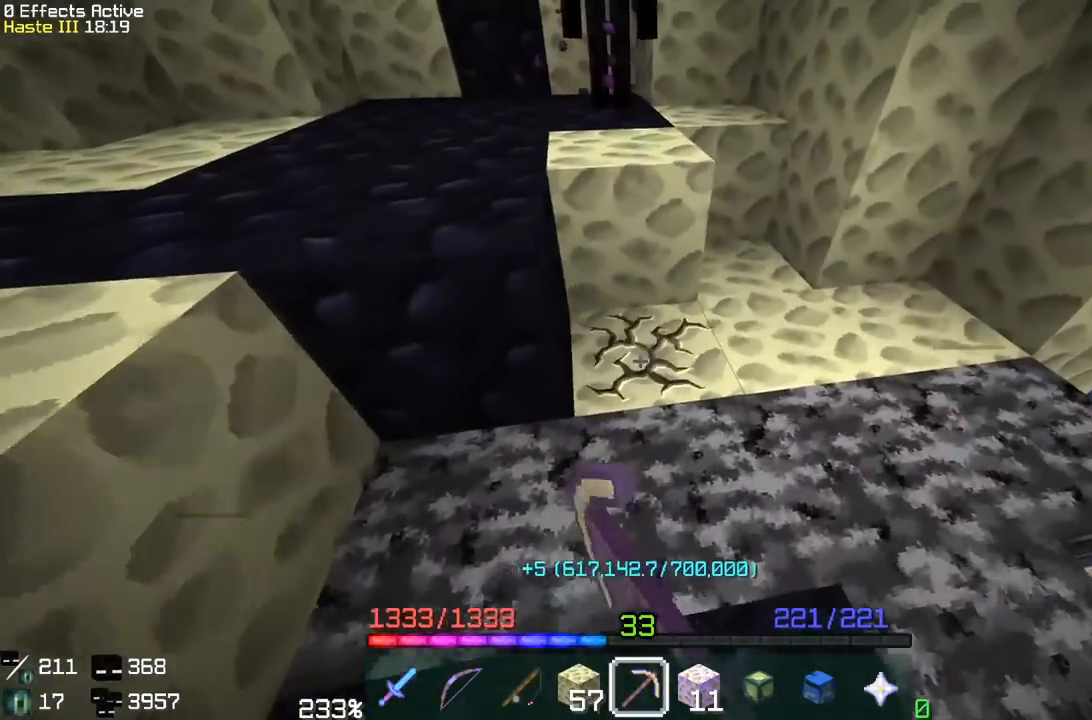
{"keys": [], "mouse": ["left"], "events": [[83, "d", "up"], [83, "w", "up"], [217, "d", "down"], [317, "w", "down"], [433, "d", "up"], [483, "w", "up"]]}
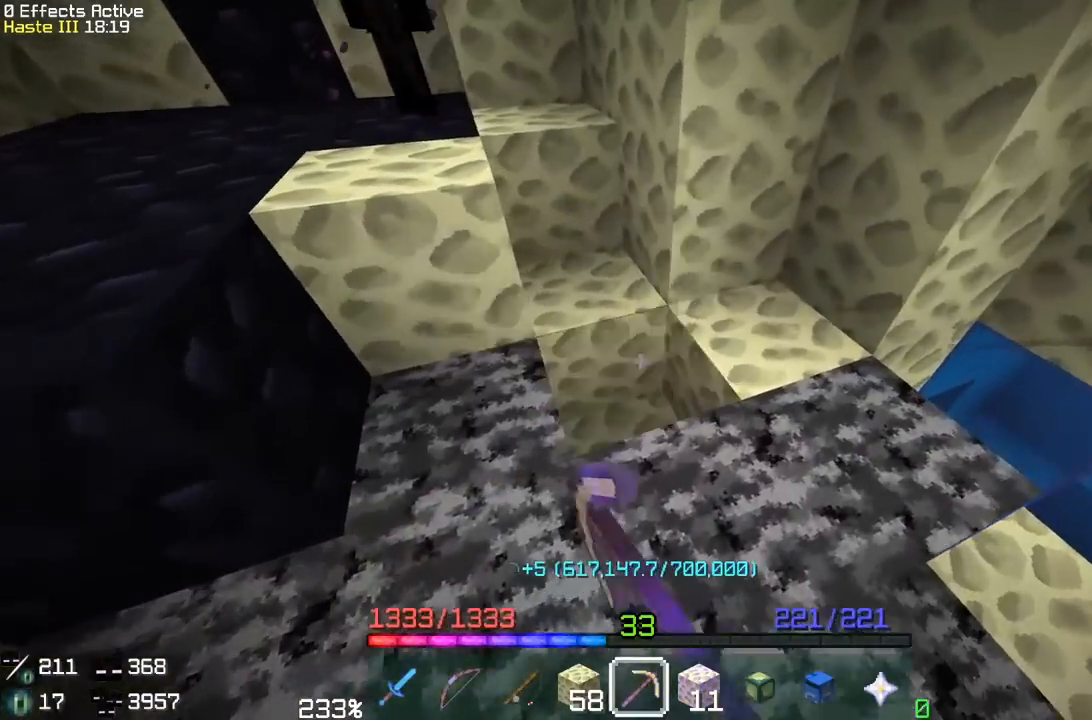
{"keys": ["a"], "mouse": ["left"], "events": [[117, "d", "down"], [117, "w", "down"], [333, "d", "up"], [333, "w", "up"], [467, "a", "down"]]}
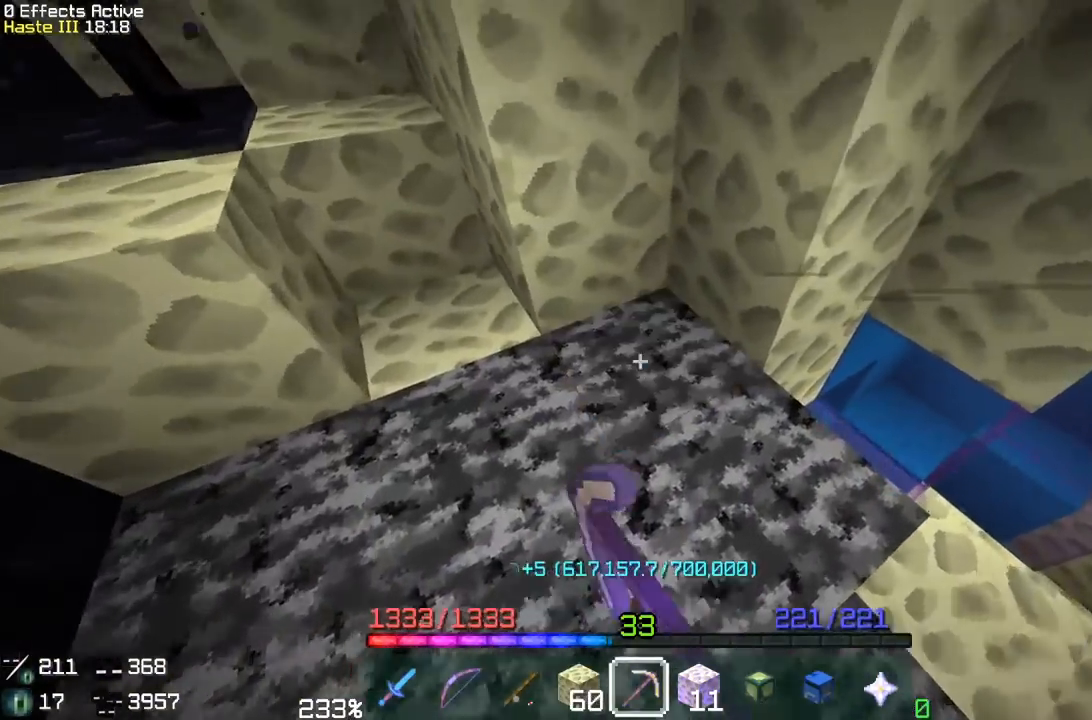
{"keys": ["a"], "mouse": ["left"], "events": [[200, "a", "up"], [383, "a", "down"]]}
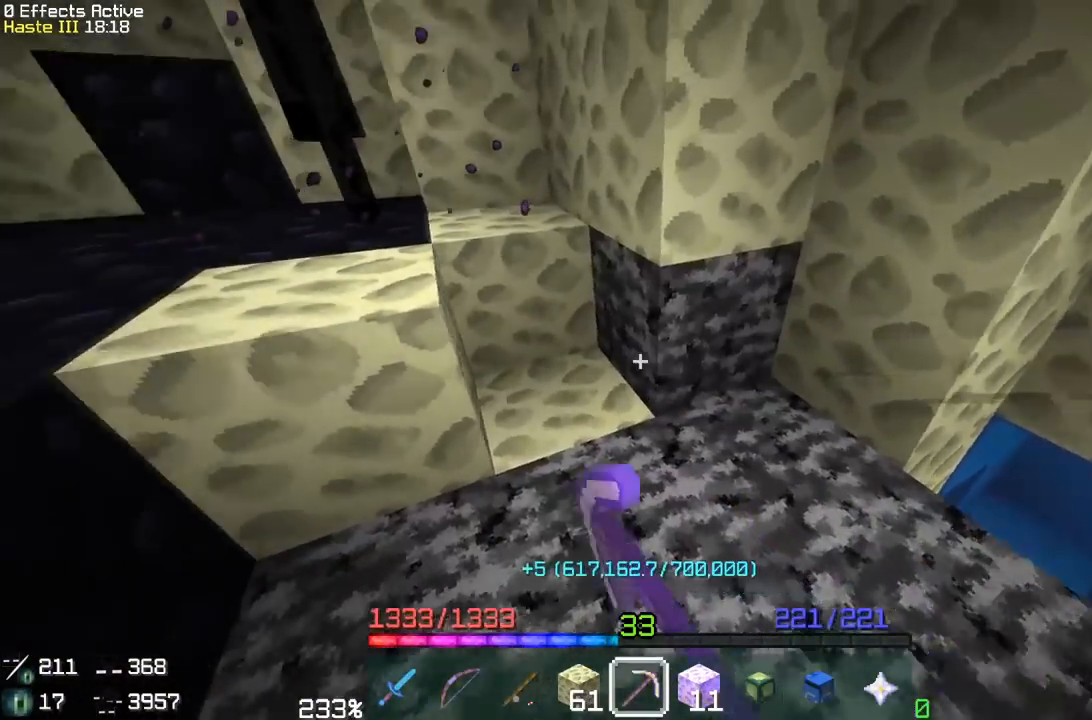
{"keys": ["a"], "mouse": ["left"], "events": [[83, "a", "up"], [433, "a", "down"]]}
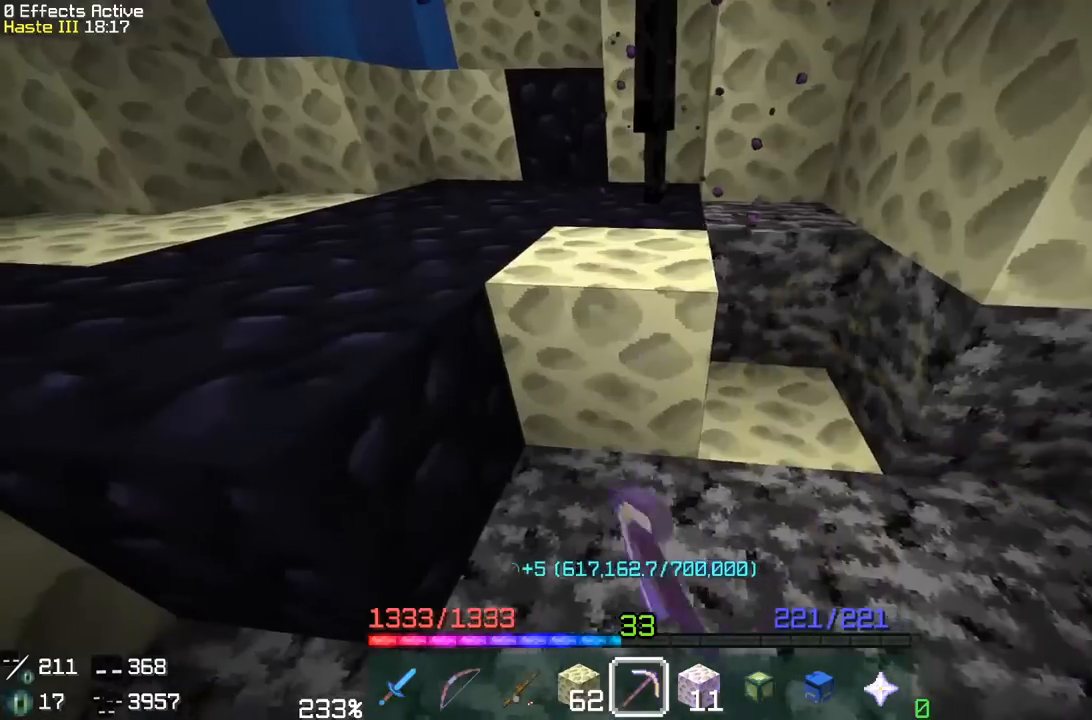
{"keys": [], "mouse": ["left"], "events": [[100, "a", "up"]]}
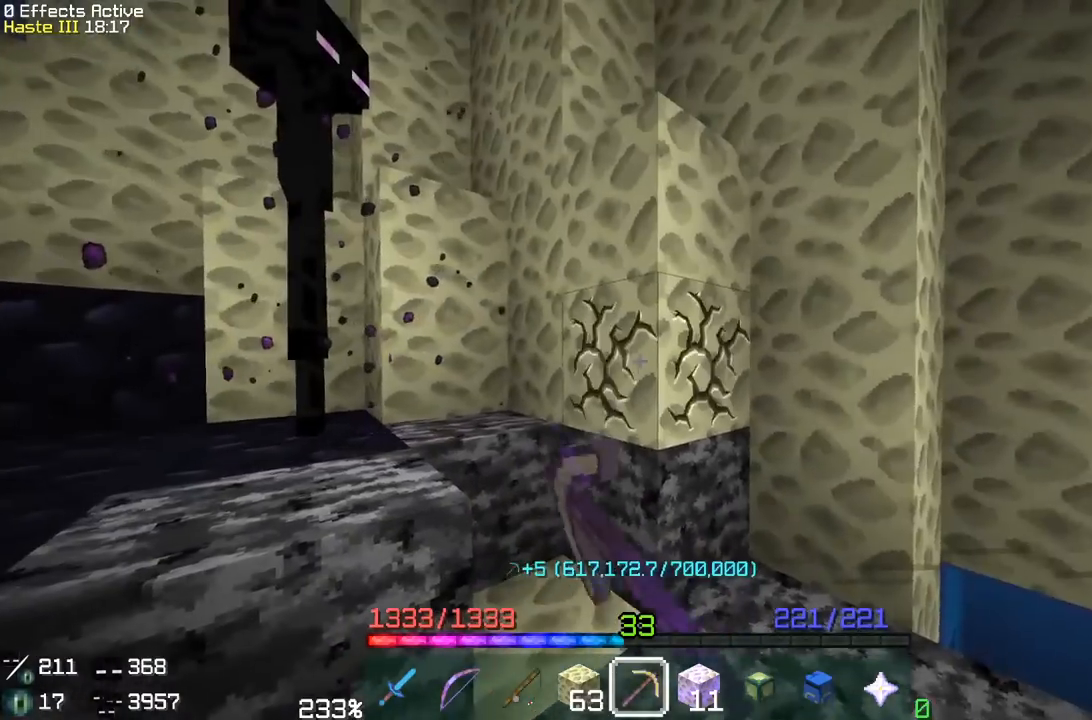
{"keys": [], "mouse": ["left"], "events": [[117, "a", "down"], [167, "w", "down"], [350, "w", "up"], [367, "a", "up"]]}
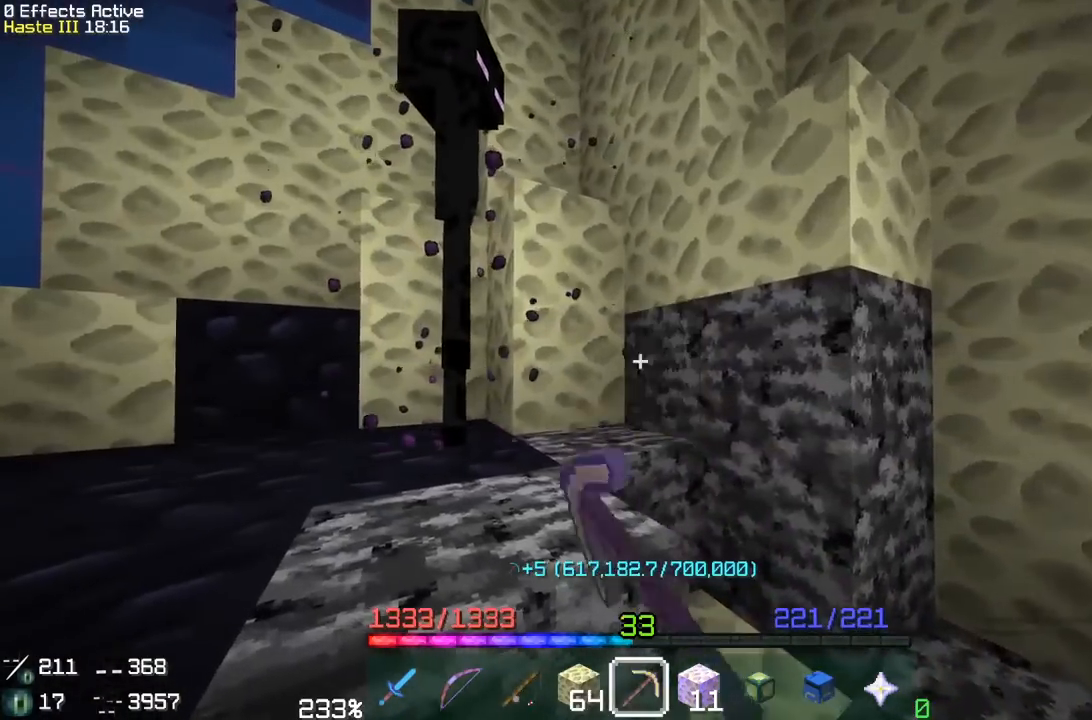
{"keys": [], "mouse": ["left"], "events": [[267, "w", "down"], [433, "w", "up"]]}
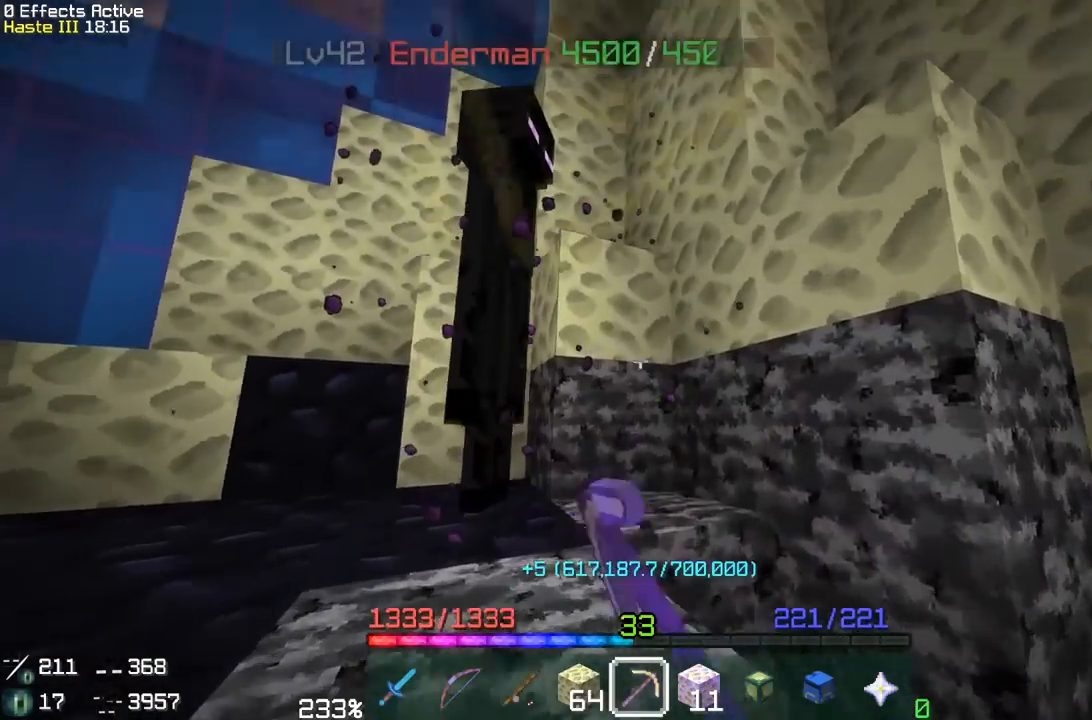
{"keys": [], "mouse": ["left"], "events": []}
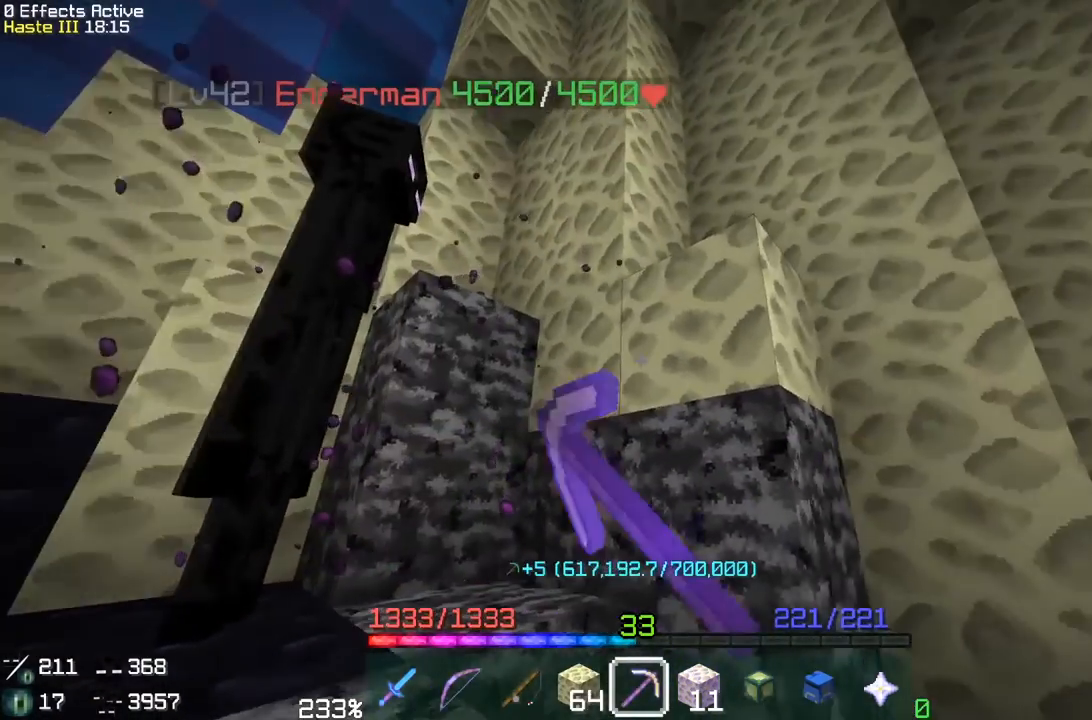
{"keys": [], "mouse": ["left"], "events": []}
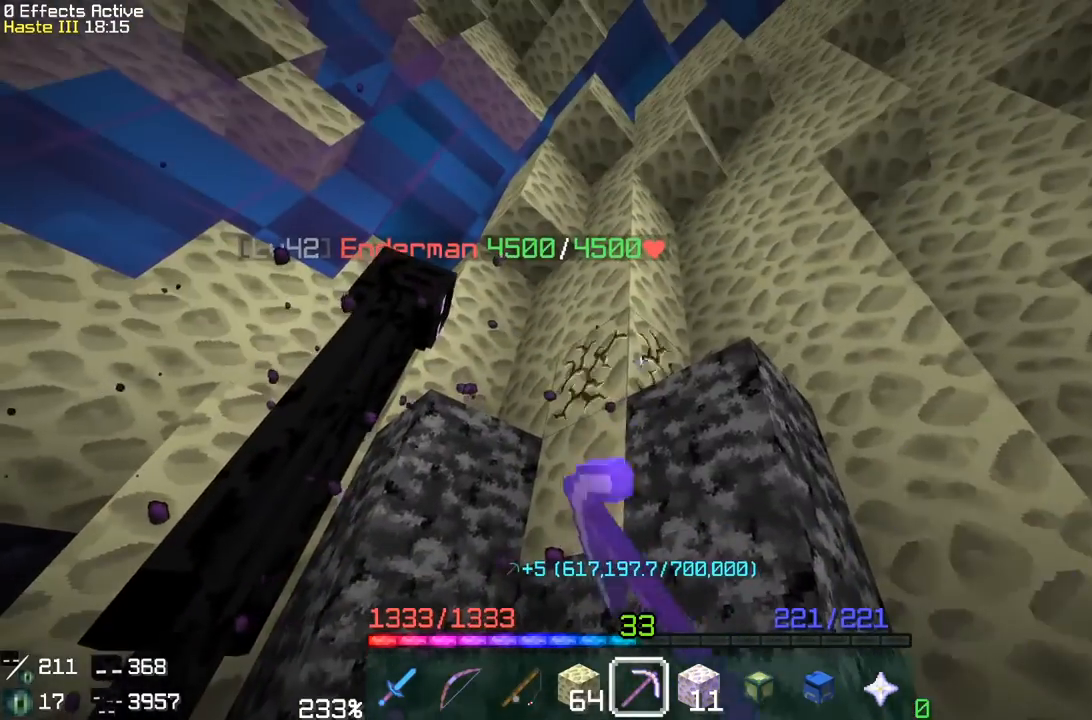
{"keys": [], "mouse": ["left"], "events": []}
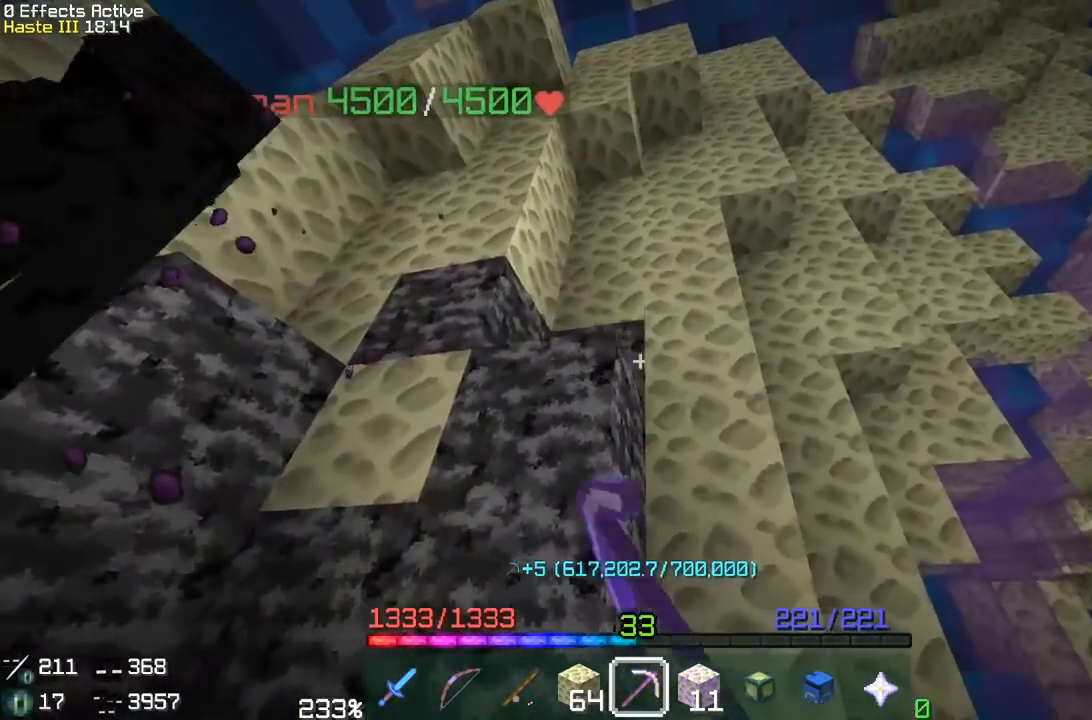
{"keys": [], "mouse": ["left"], "events": []}
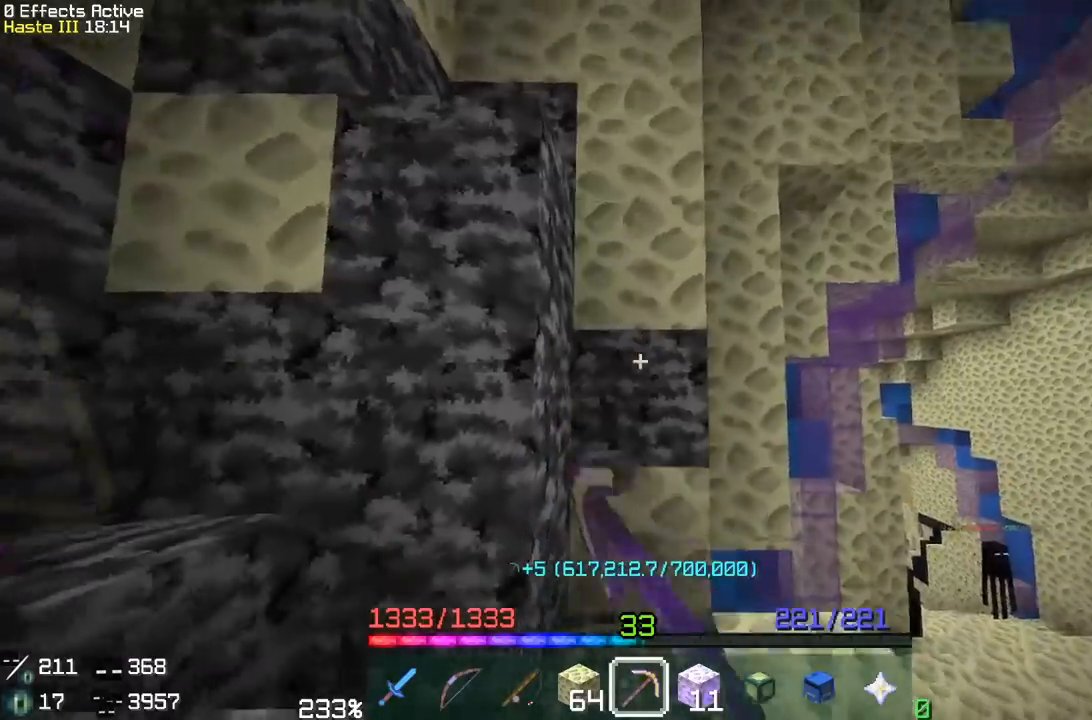
{"keys": [], "mouse": ["left"], "events": []}
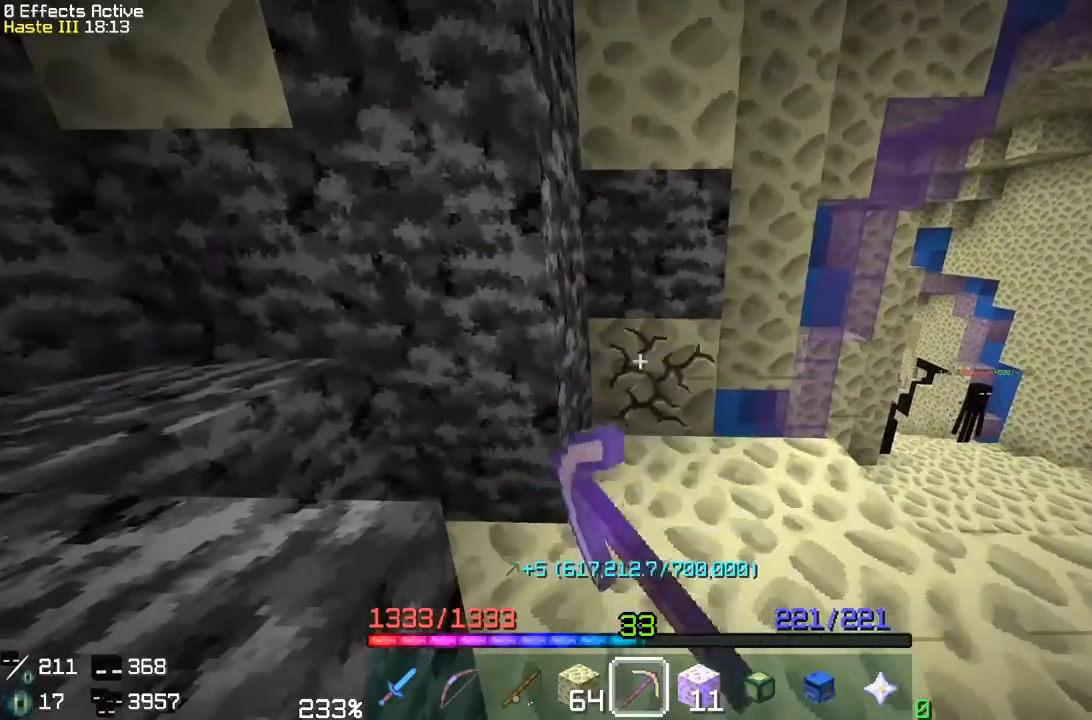
{"keys": ["w"], "mouse": ["left"], "events": [[167, "d", "down"], [233, "w", "down"], [483, "d", "up"]]}
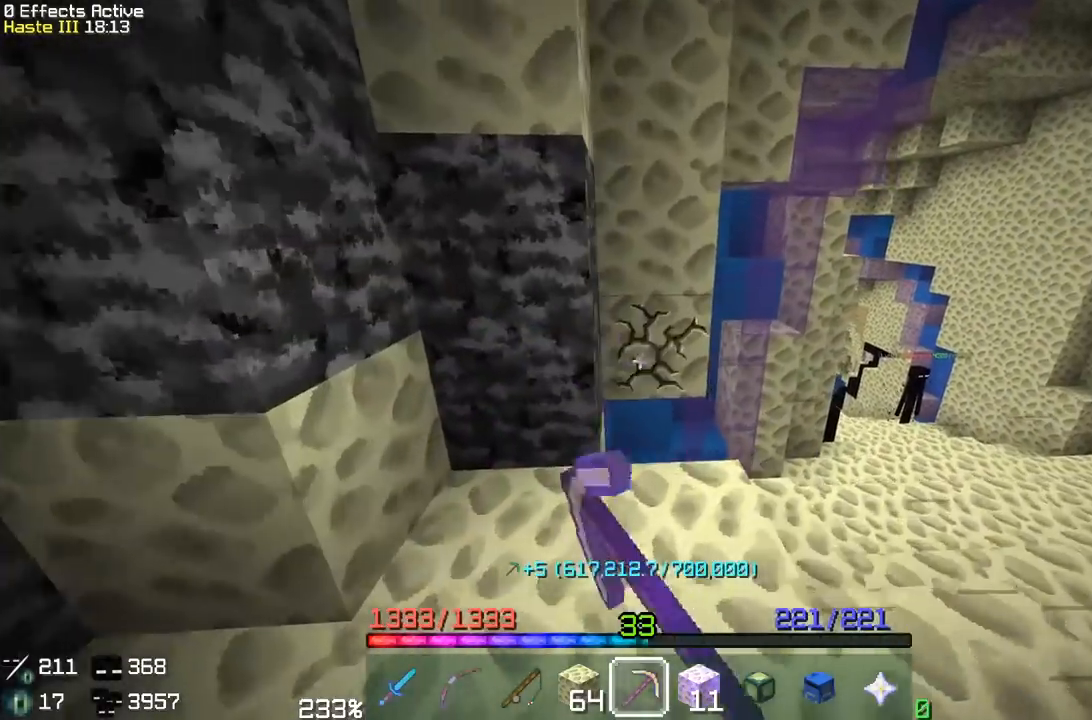
{"keys": [], "mouse": ["left"], "events": [[50, "w", "up"], [133, "w", "down"], [350, "w", "up"]]}
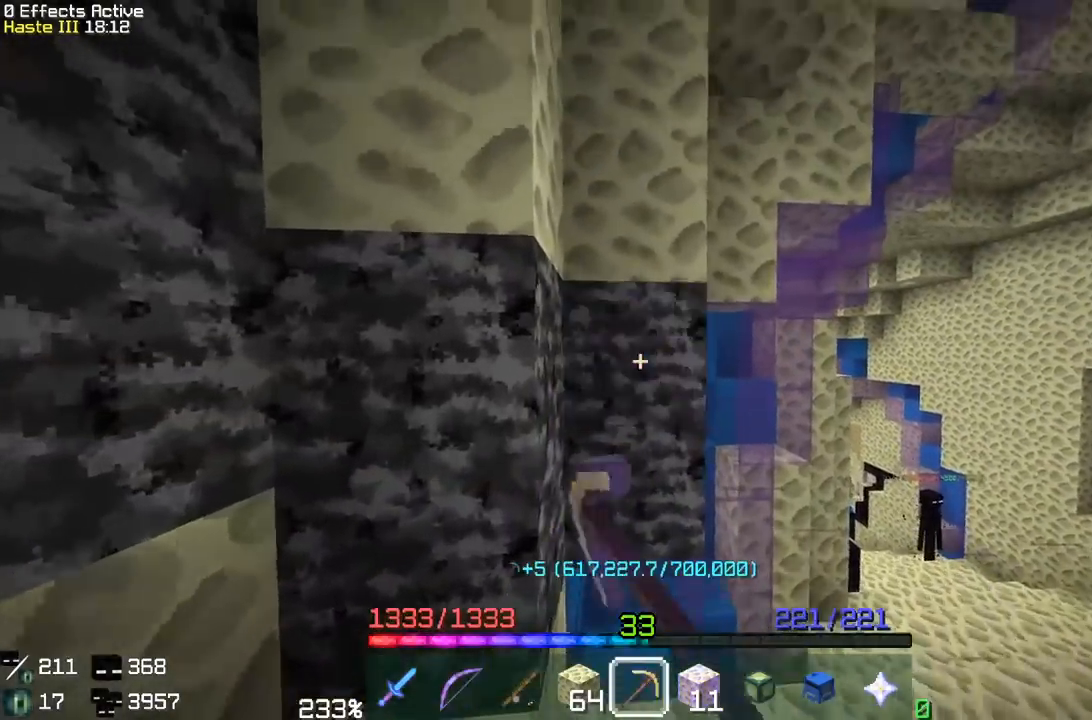
{"keys": [], "mouse": ["left"], "events": []}
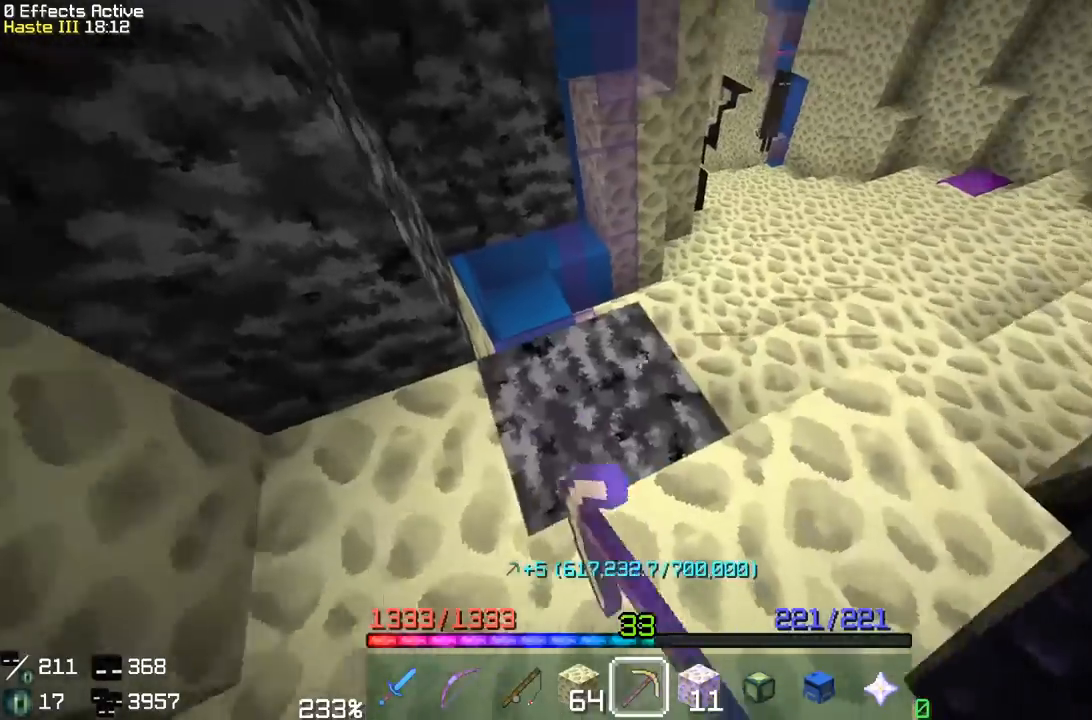
{"keys": ["w"], "mouse": ["left"], "events": [[433, "w", "down"]]}
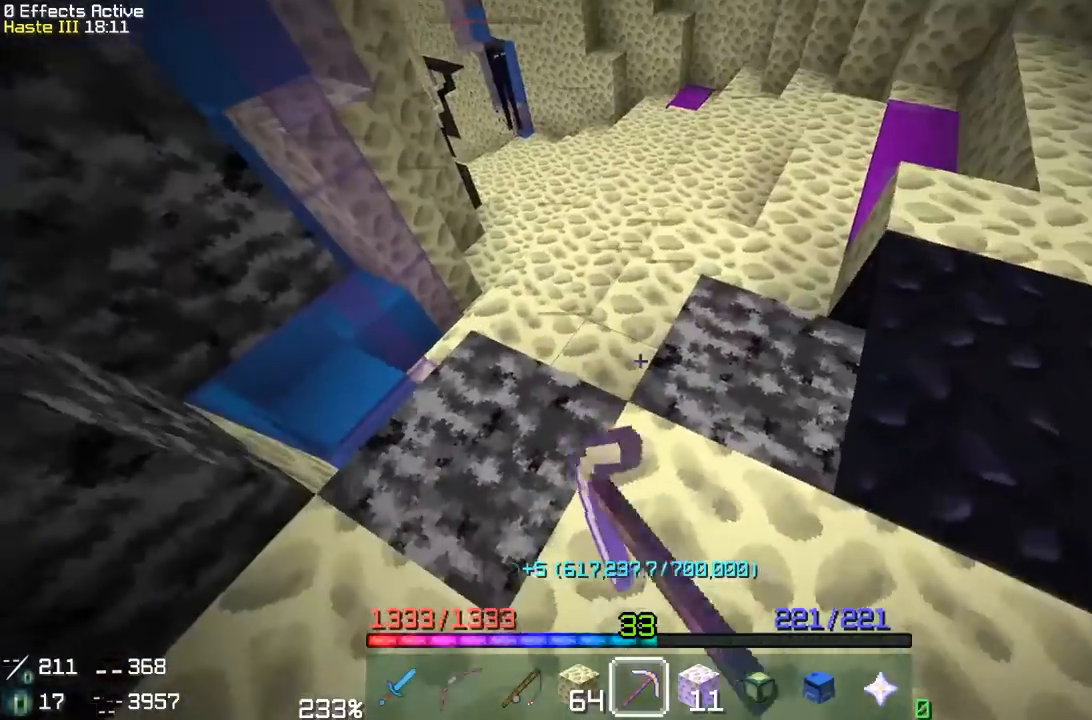
{"keys": ["w"], "mouse": ["left"], "events": [[200, "w", "up"], [500, "w", "down"]]}
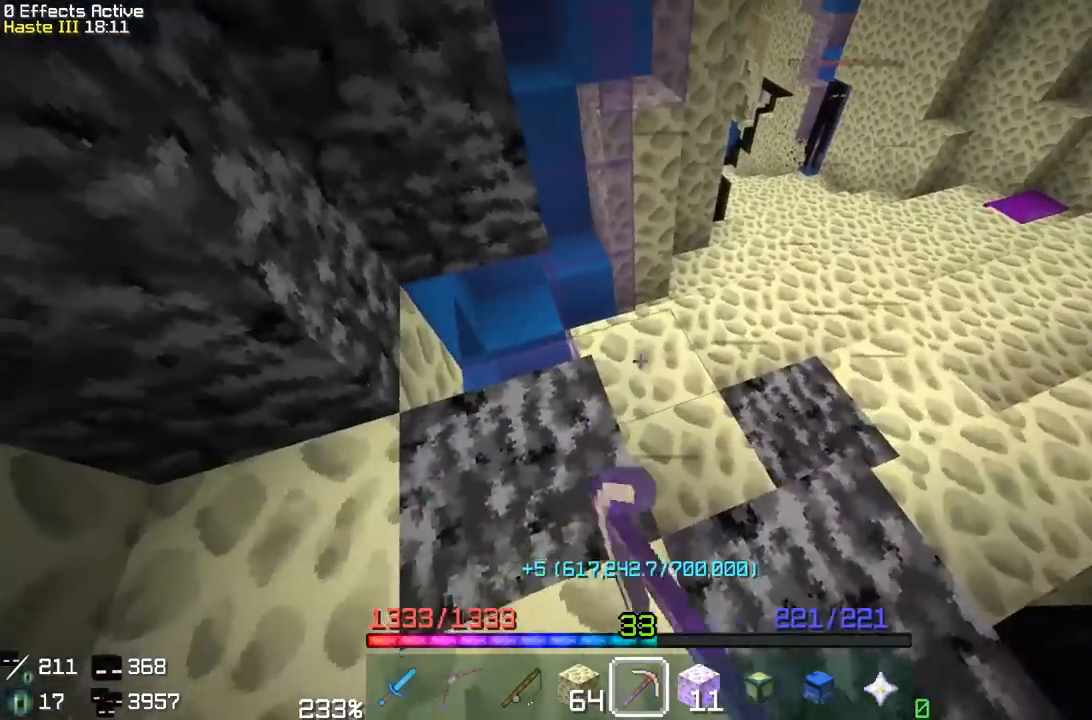
{"keys": ["a", "d", "w"], "mouse": ["left"], "events": [[200, "w", "up"], [367, "d", "down"], [433, "w", "down"], [467, "a", "down"]]}
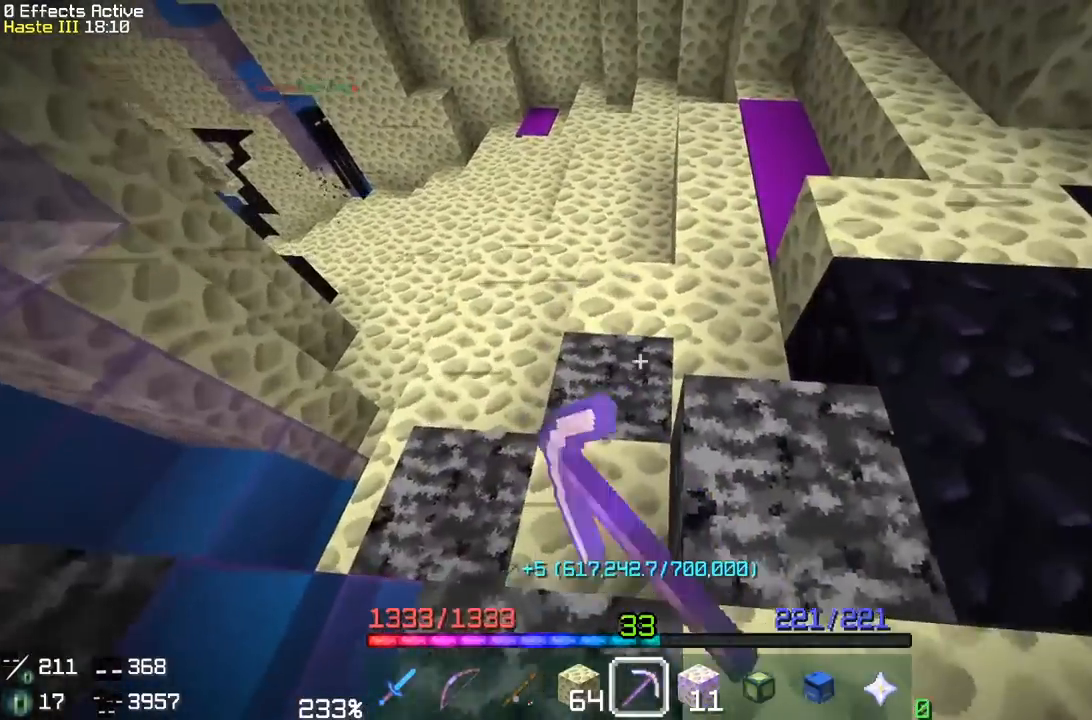
{"keys": ["w"], "mouse": ["left"], "events": [[117, "d", "up"], [133, "a", "up"], [150, "w", "up"], [383, "w", "down"]]}
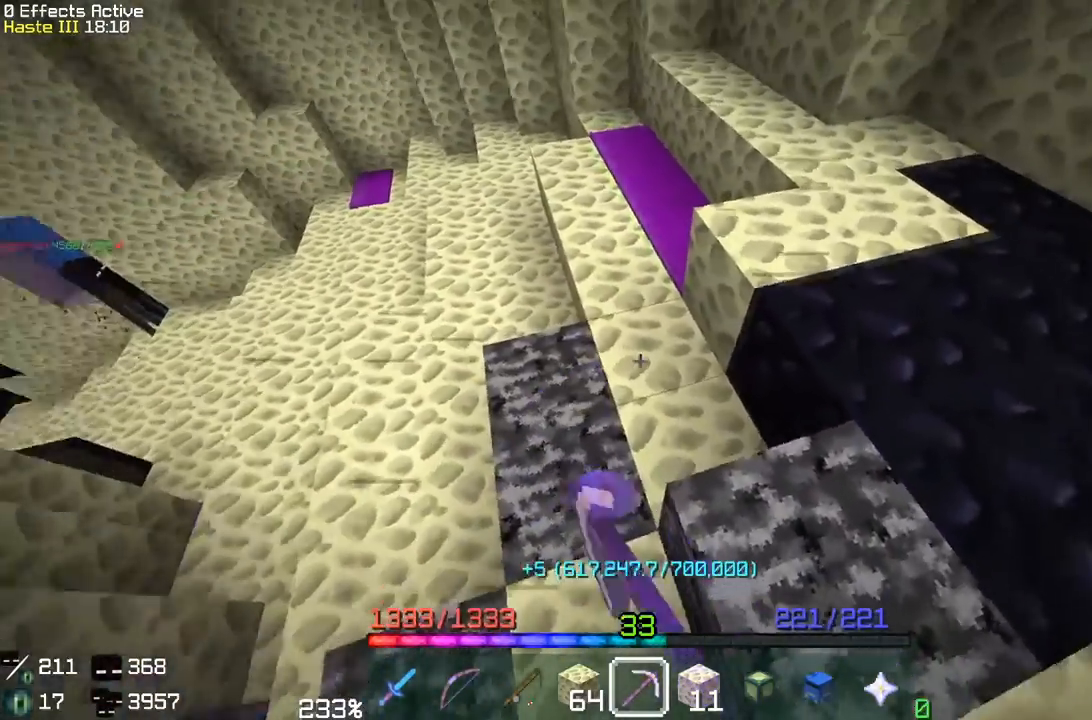
{"keys": [], "mouse": ["left"], "events": [[117, "w", "up"]]}
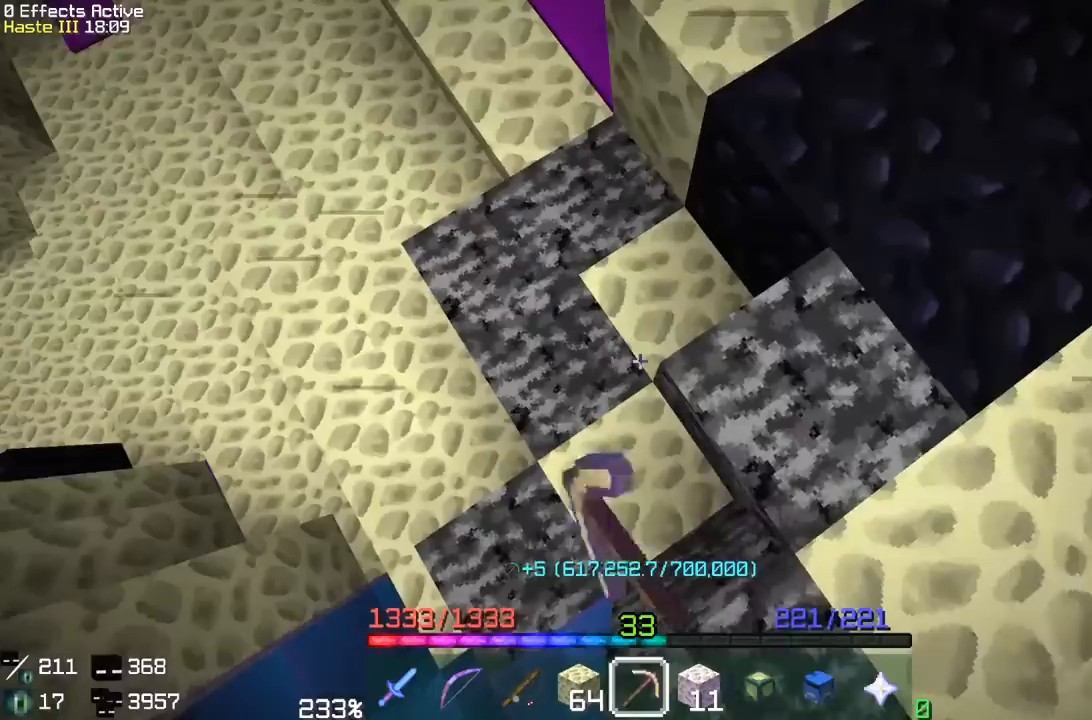
{"keys": [], "mouse": ["left"], "events": [[83, "w", "down"], [483, "w", "up"]]}